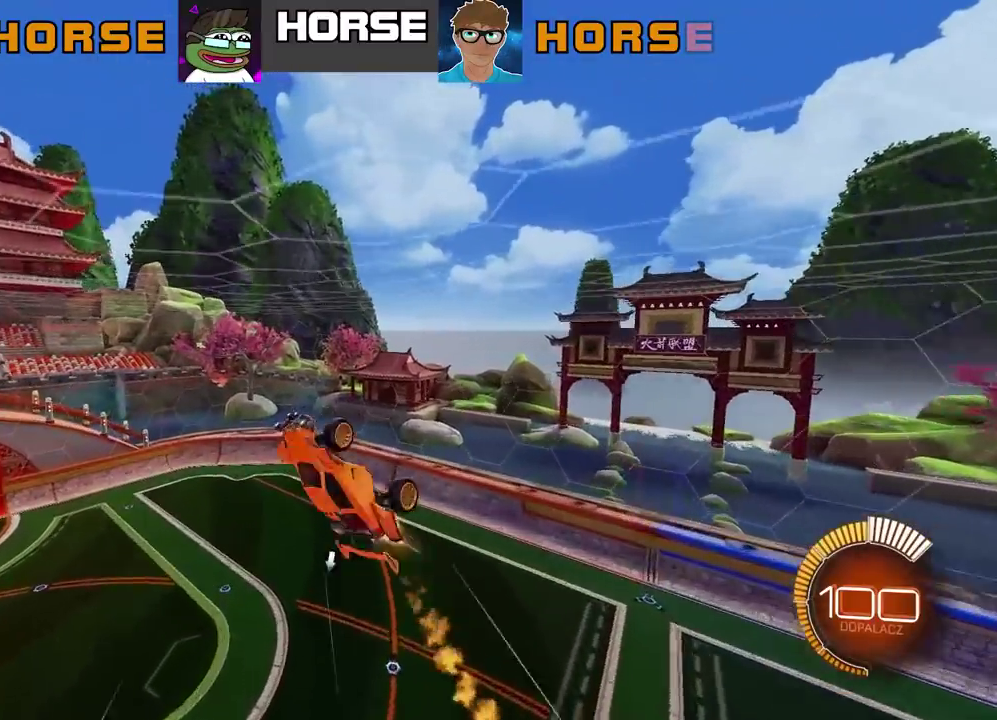
Gameplay with a controller (PlayStation layout); each line is a JSON object with the inputs held at the frame after it. "events" lists button and stick changes between this image and that frame as [ms after this image, input, new state], when the widget could be followed in between. Not read: L1.
{"buttons": ["CIRCLE", "L2", "R2"], "left_stick": "center", "right_stick": "center", "events": []}
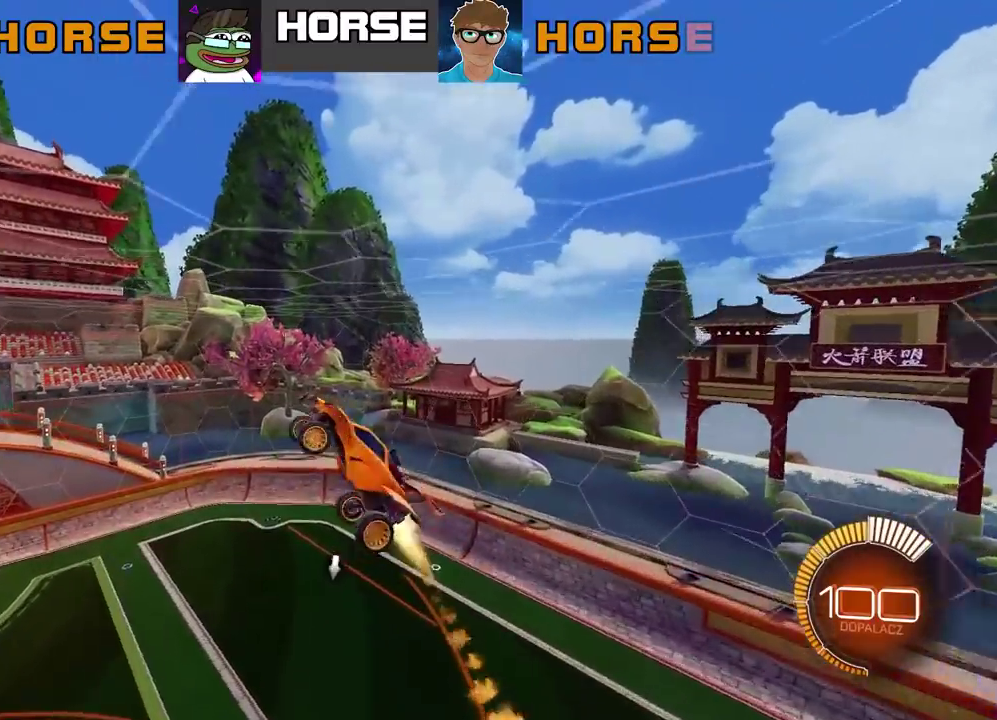
{"buttons": ["CIRCLE", "R2"], "left_stick": "center", "right_stick": "center", "events": [[100, "left_stick", "right"], [217, "L2", "up"], [383, "left_stick", "center"]]}
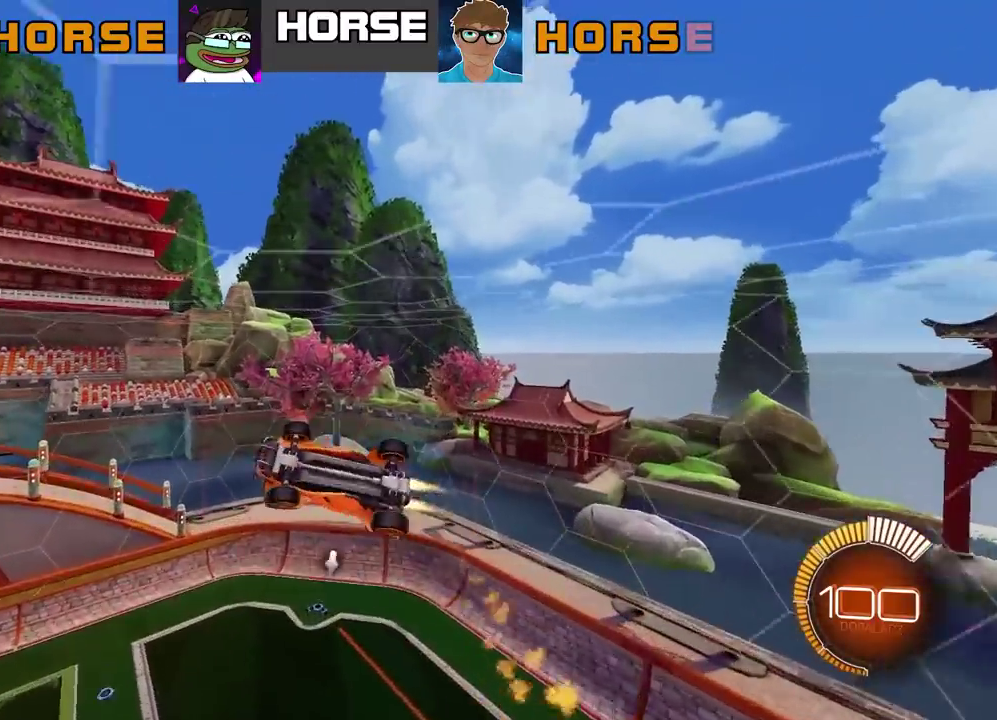
{"buttons": ["CIRCLE", "R2"], "left_stick": "center", "right_stick": "center", "events": [[283, "TRIANGLE", "down"], [483, "TRIANGLE", "up"]]}
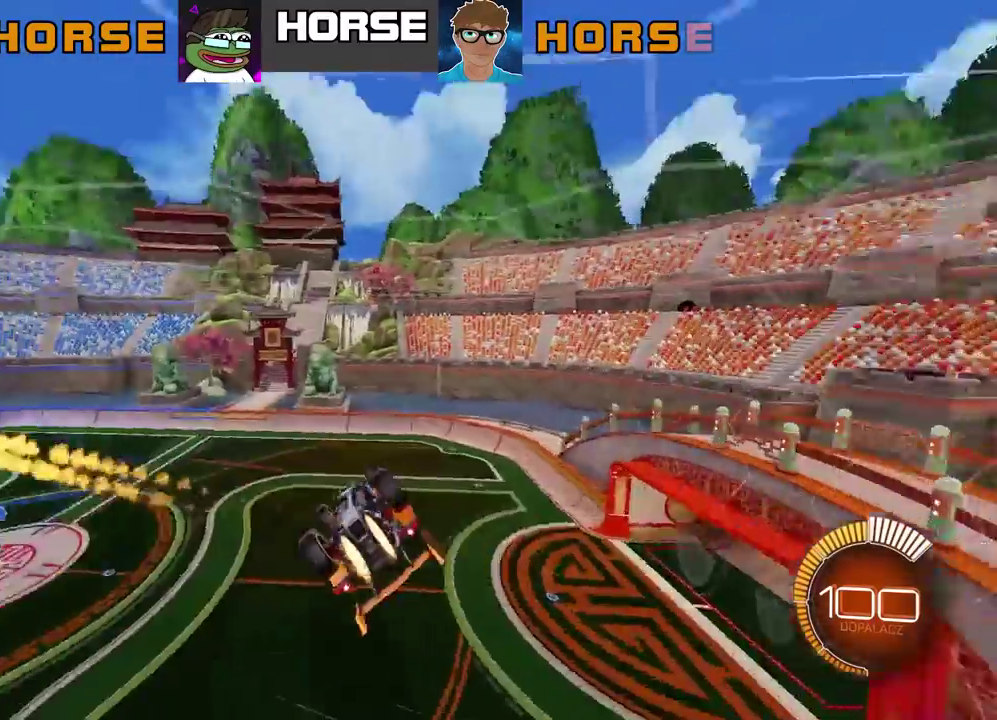
{"buttons": ["CIRCLE", "R2"], "left_stick": "center", "right_stick": "center", "events": [[50, "L2", "down"], [317, "L2", "up"]]}
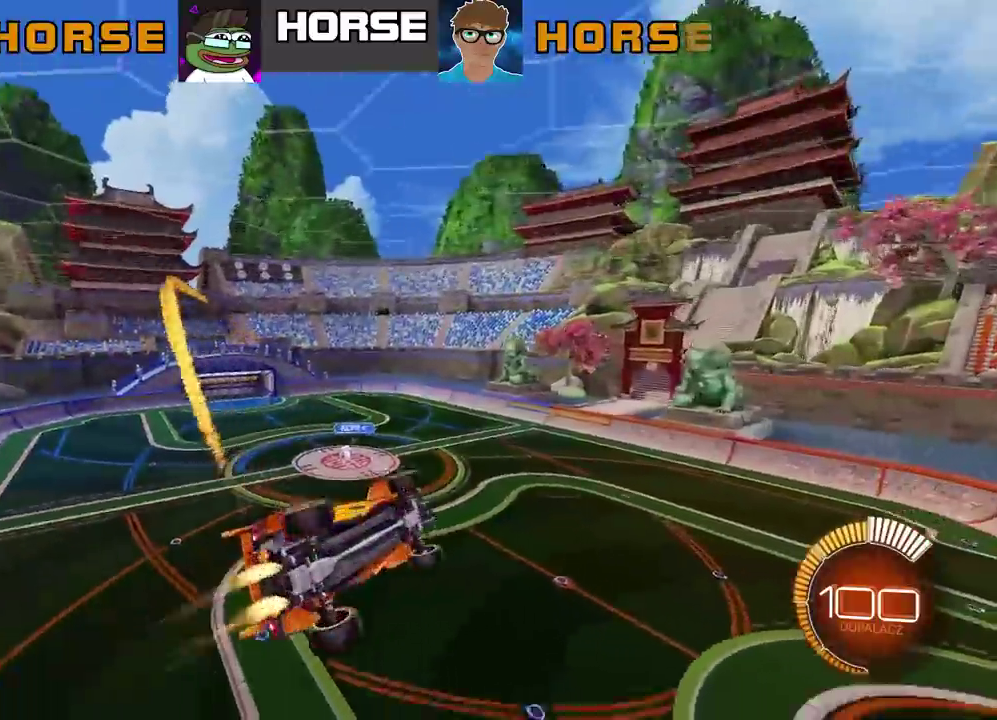
{"buttons": ["CIRCLE", "R2"], "left_stick": "center", "right_stick": "center", "events": [[267, "TRIANGLE", "down"], [467, "TRIANGLE", "up"]]}
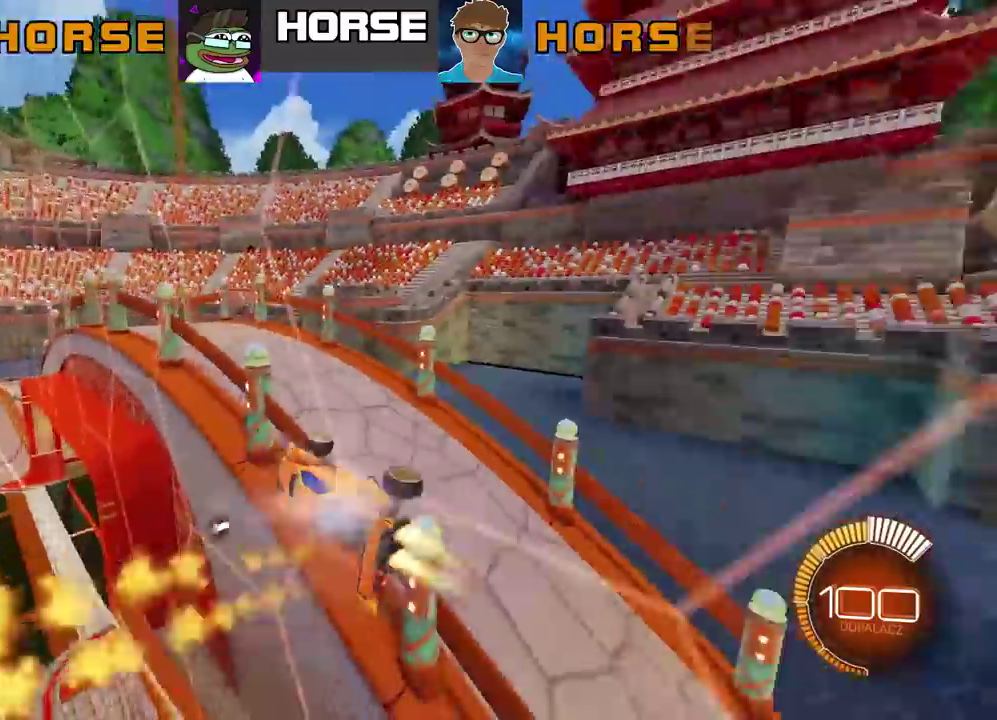
{"buttons": ["CIRCLE", "R2"], "left_stick": "center", "right_stick": "center", "events": [[133, "left_stick", "up-left"], [233, "left_stick", "center"], [333, "left_stick", "left"], [450, "left_stick", "center"]]}
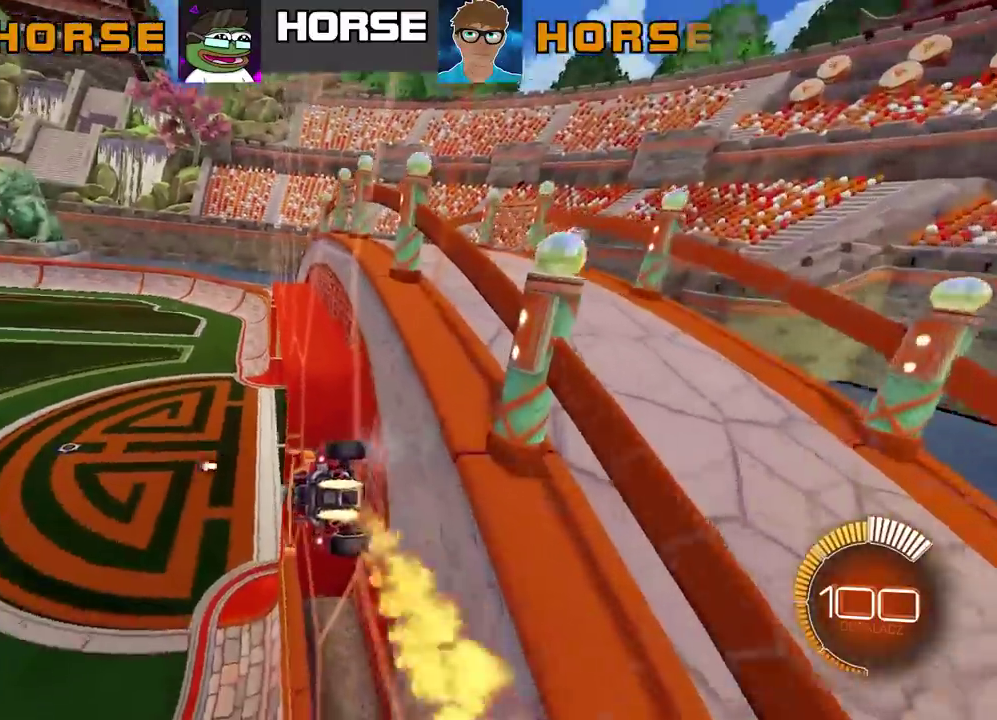
{"buttons": ["CIRCLE", "R2"], "left_stick": "down-left", "right_stick": "center"}
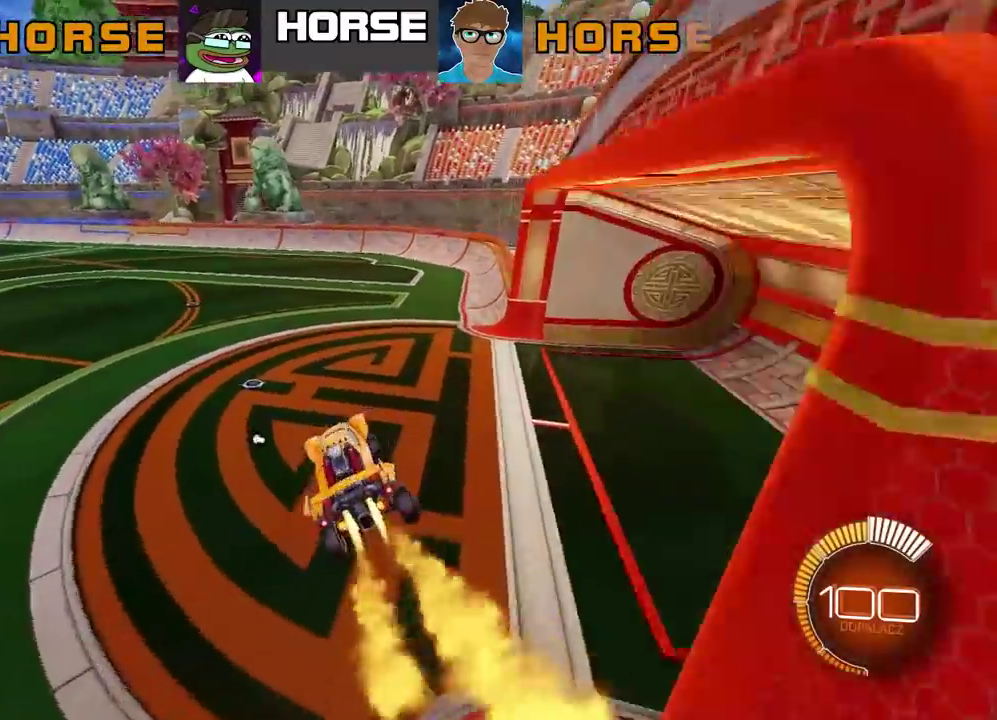
{"buttons": ["CROSS", "R2"], "left_stick": "up-left", "right_stick": "center"}
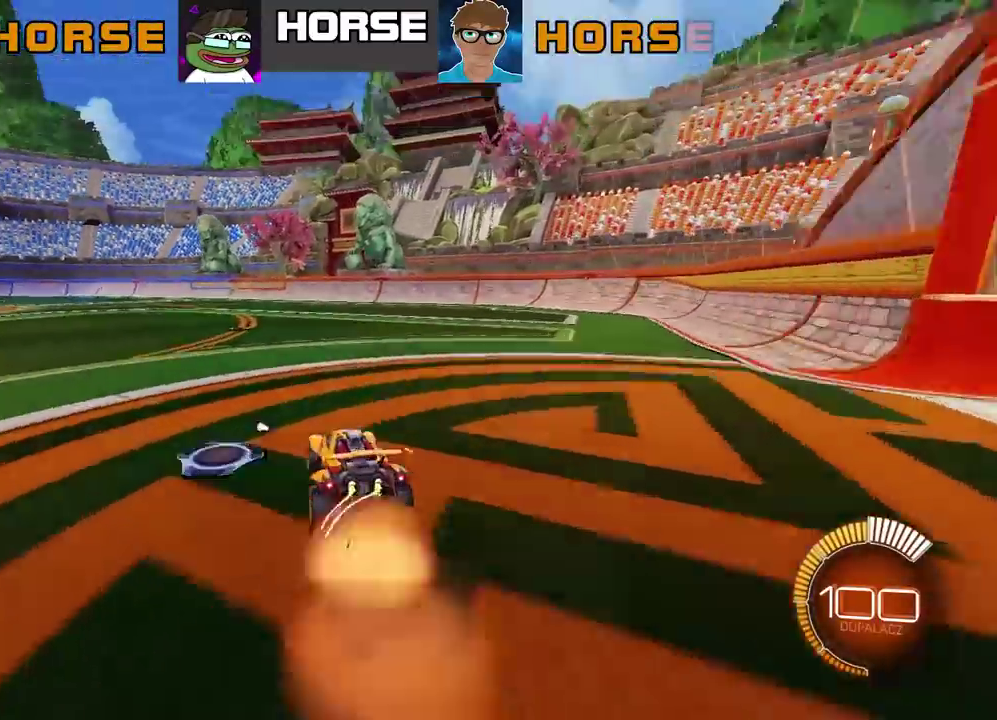
{"buttons": ["R2"], "left_stick": "center", "right_stick": "center", "events": [[83, "CROSS", "up"], [133, "CROSS", "down"], [183, "CIRCLE", "down"], [267, "CIRCLE", "up"], [267, "CROSS", "up"], [267, "left_stick", "center"], [367, "TRIANGLE", "down"], [483, "TRIANGLE", "up"]]}
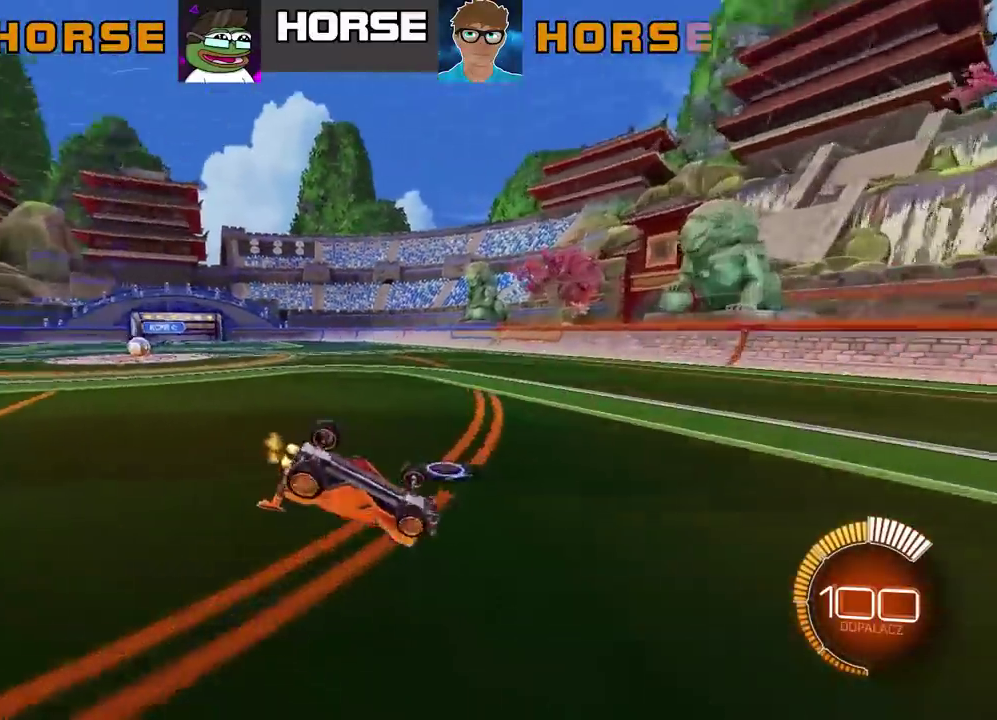
{"buttons": ["R2"], "left_stick": "center", "right_stick": "center", "events": [[167, "R2", "up"], [483, "R2", "down"]]}
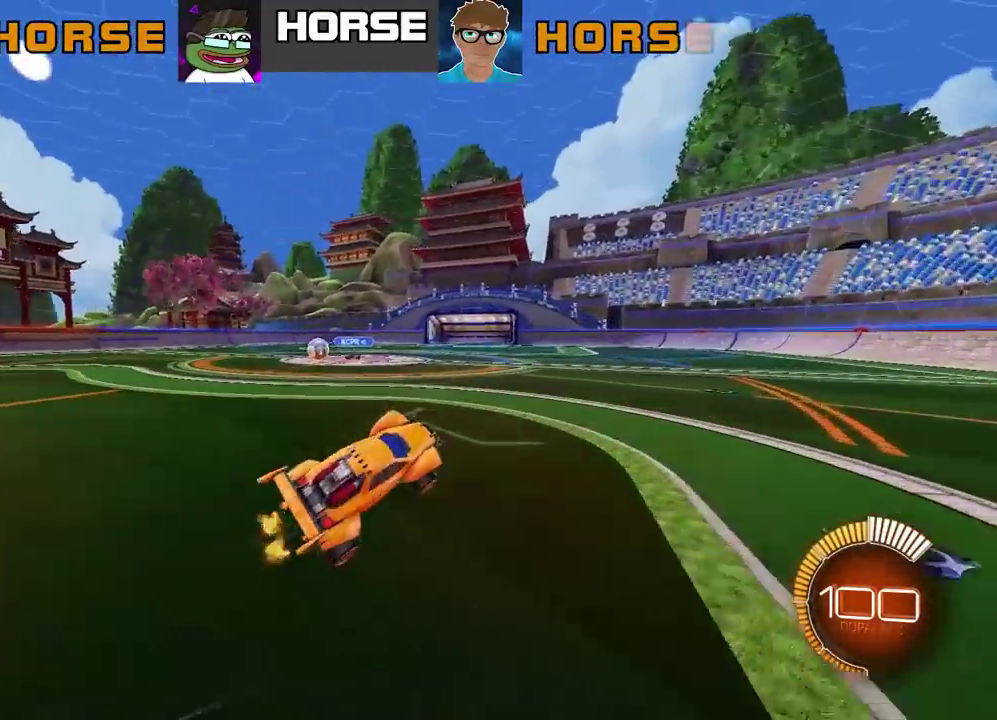
{"buttons": [], "left_stick": "center", "right_stick": "center", "events": [[233, "L2", "down"], [233, "R2", "up"], [383, "L2", "up"]]}
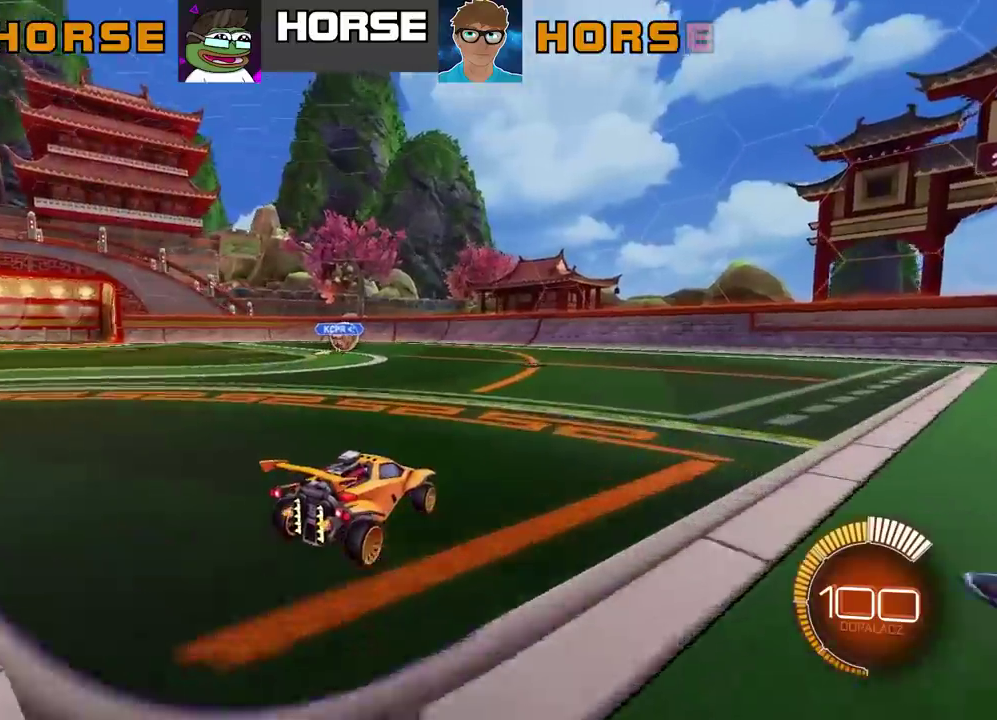
{"buttons": [], "left_stick": "center", "right_stick": "center", "events": []}
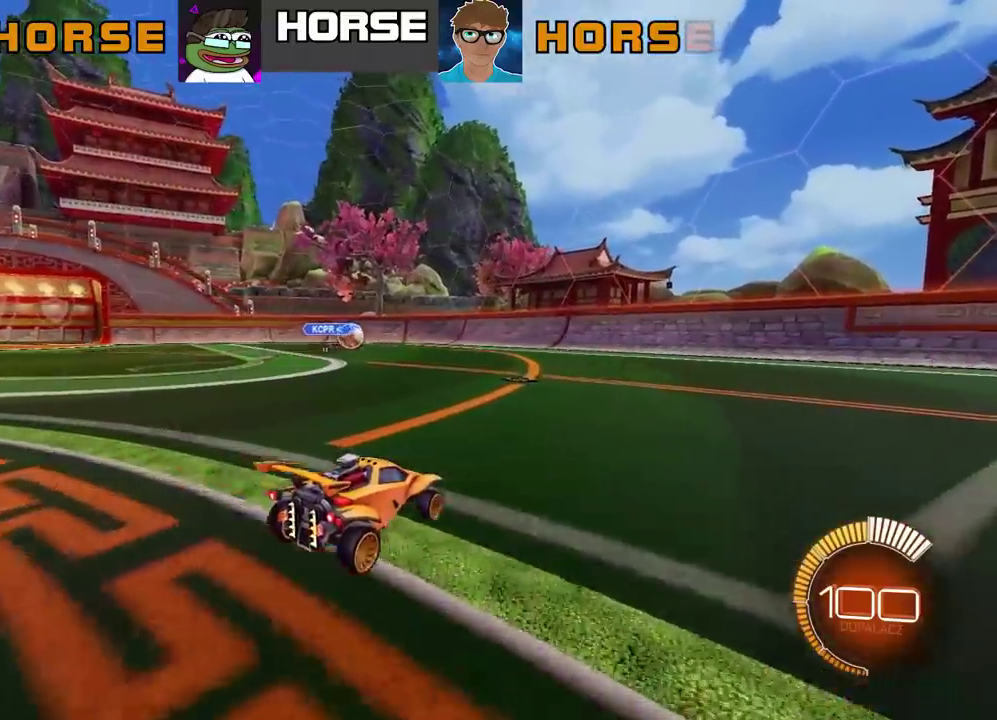
{"buttons": ["R2"], "left_stick": "center", "right_stick": "center", "events": [[283, "R2", "down"]]}
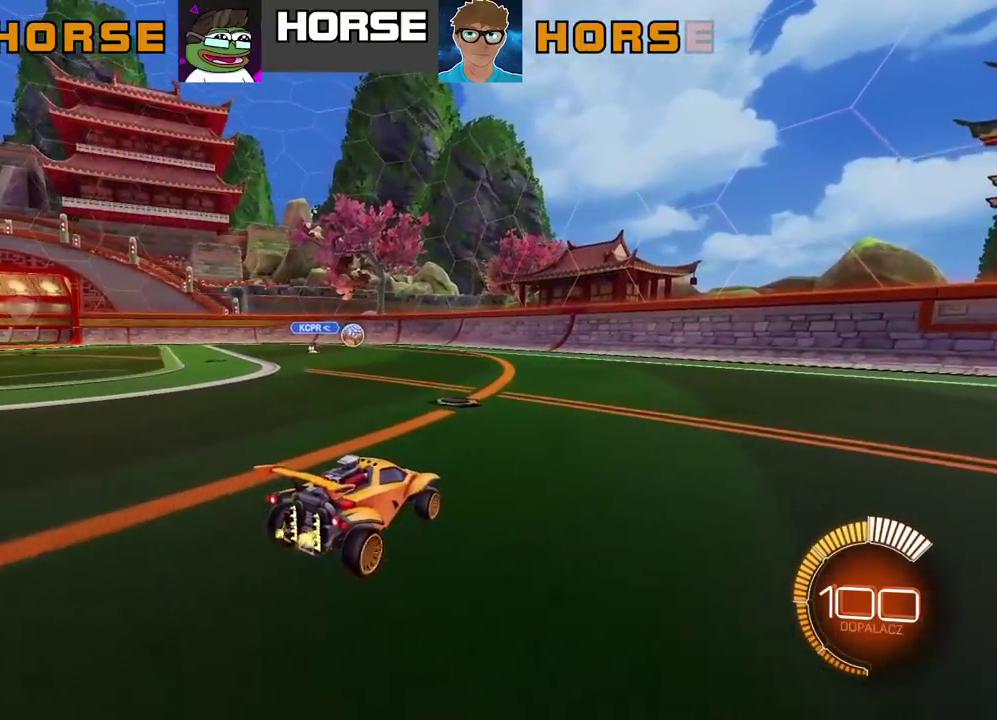
{"buttons": ["R2"], "left_stick": "center", "right_stick": "center", "events": [[100, "CIRCLE", "down"], [383, "CIRCLE", "up"]]}
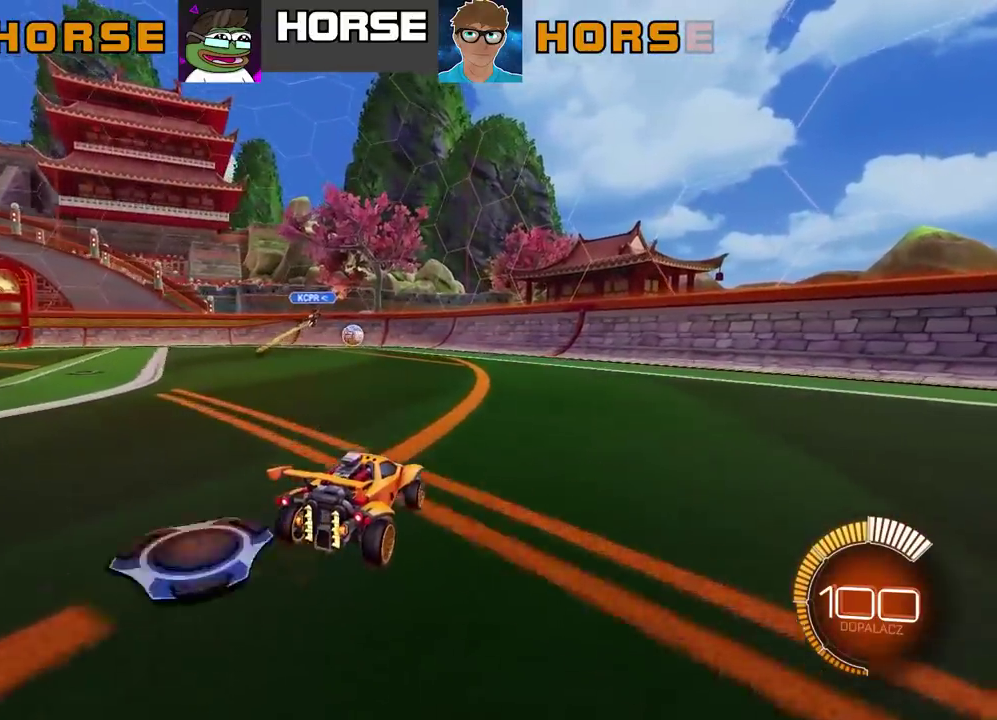
{"buttons": ["CIRCLE", "R2"], "left_stick": "left", "right_stick": "center", "events": [[100, "CIRCLE", "down"], [417, "left_stick", "left"]]}
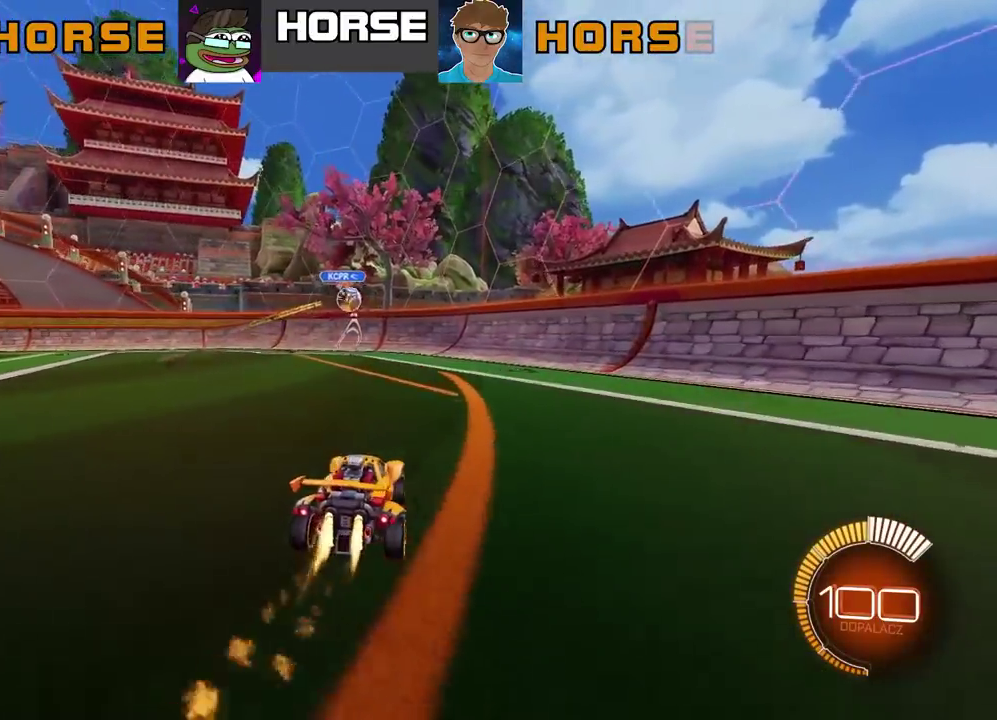
{"buttons": ["CIRCLE", "R2"], "left_stick": "left", "right_stick": "center", "events": [[167, "left_stick", "center"], [317, "left_stick", "left"]]}
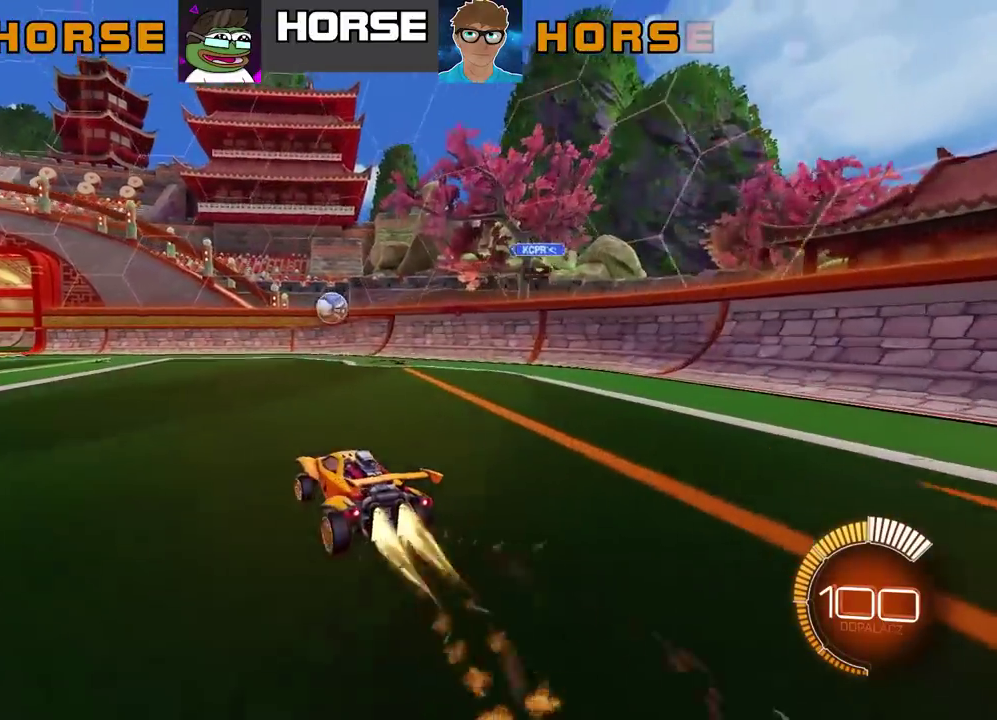
{"buttons": ["L2"], "left_stick": "center", "right_stick": "center", "events": [[133, "CIRCLE", "up"], [133, "left_stick", "center"], [183, "R2", "up"], [267, "L2", "down"]]}
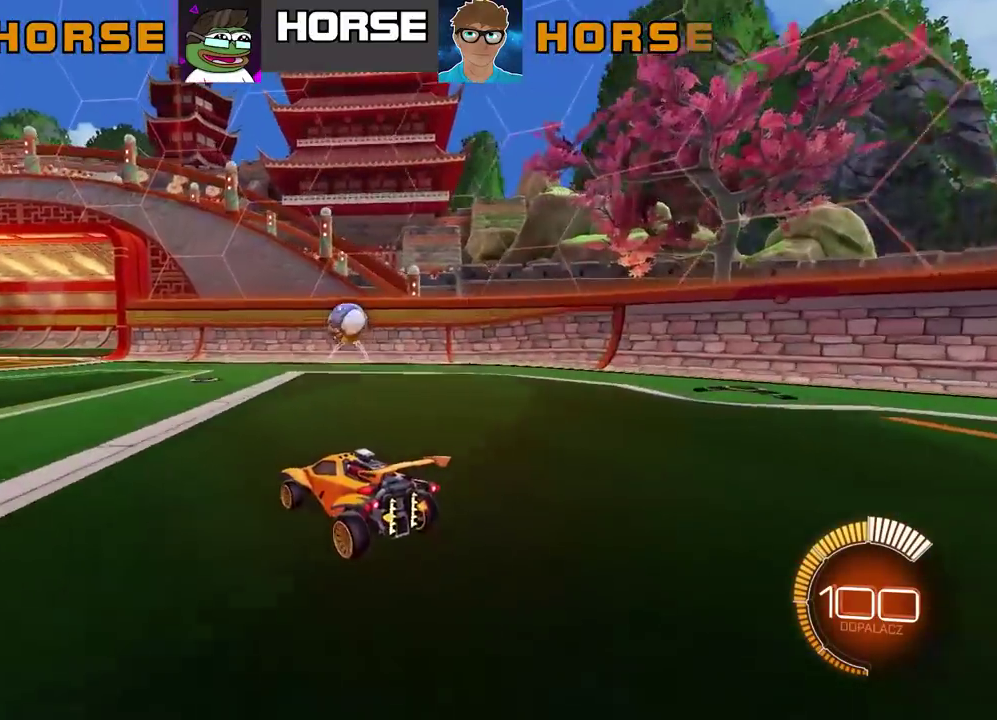
{"buttons": [], "left_stick": "center", "right_stick": "center", "events": [[33, "L2", "up"], [33, "left_stick", "left"], [50, "R2", "down"], [217, "left_stick", "center"], [300, "R2", "up"]]}
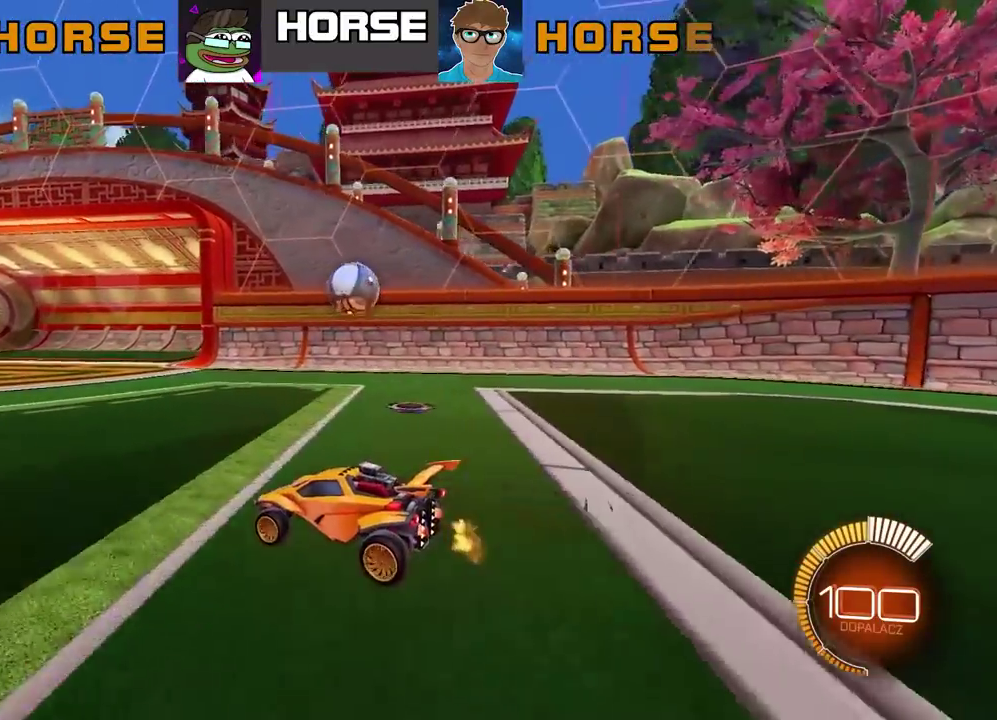
{"buttons": ["CIRCLE", "R2"], "left_stick": "center", "right_stick": "center", "events": [[167, "R2", "down"], [183, "TRIANGLE", "down"], [217, "left_stick", "right"], [283, "TRIANGLE", "up"], [383, "left_stick", "center"], [483, "CIRCLE", "down"]]}
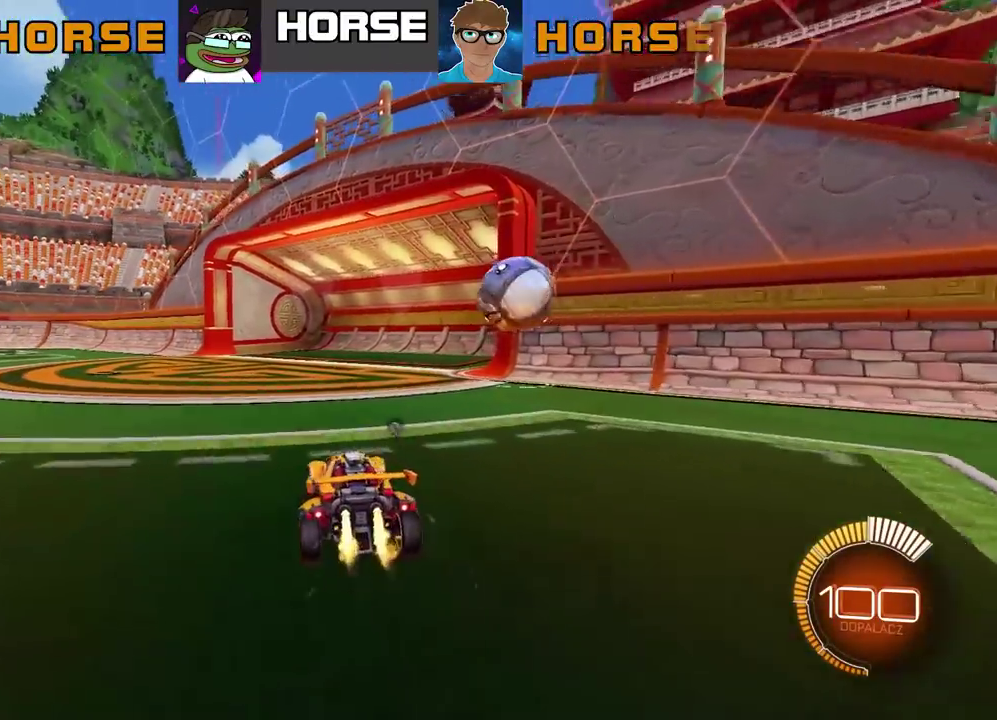
{"buttons": ["CROSS", "CIRCLE", "R2"], "left_stick": "center", "right_stick": "center", "events": [[483, "CROSS", "down"]]}
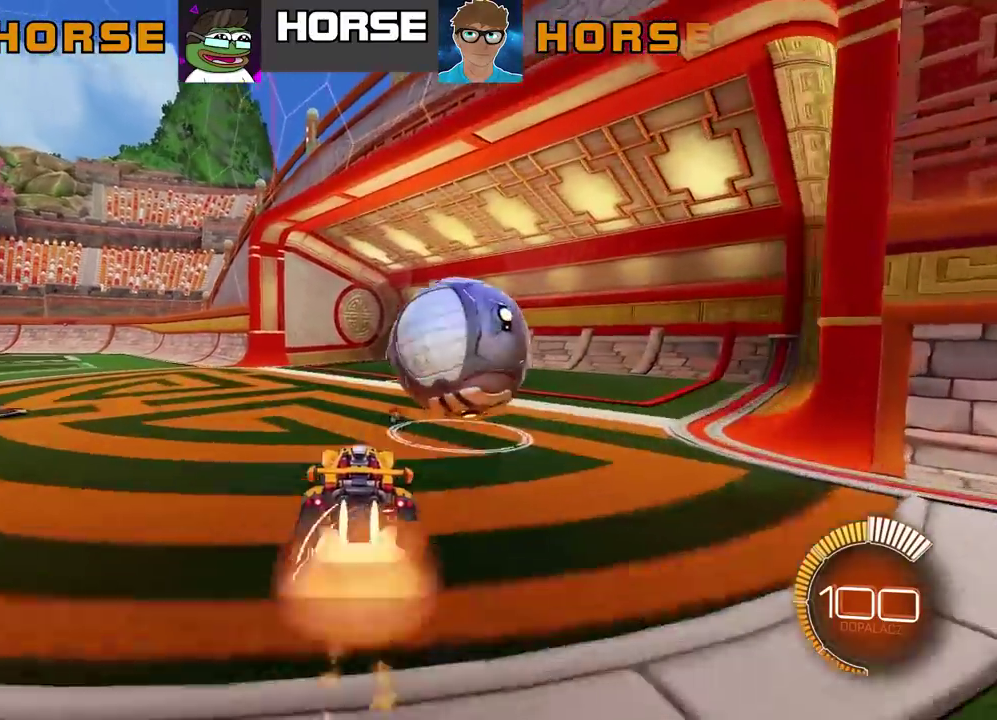
{"buttons": ["CIRCLE", "TRIANGLE", "R2"], "left_stick": "center", "right_stick": "center", "events": [[33, "left_stick", "right"], [233, "left_stick", "center"], [367, "CROSS", "up"], [400, "TRIANGLE", "down"]]}
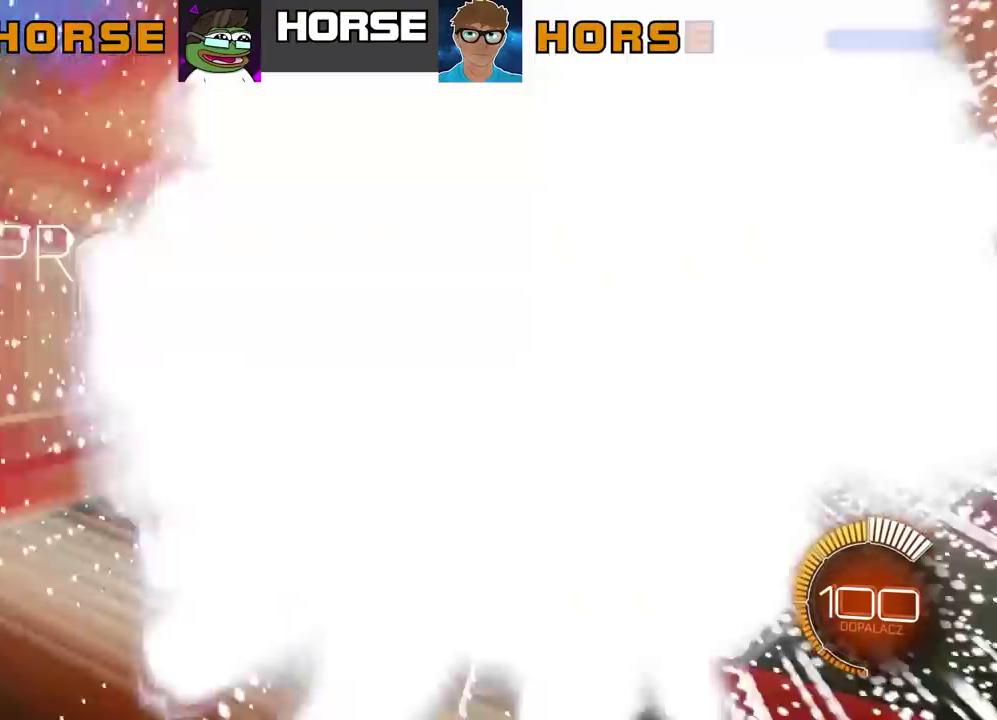
{"buttons": ["CIRCLE", "R2"], "left_stick": "center", "right_stick": "center", "events": [[250, "TRIANGLE", "up"]]}
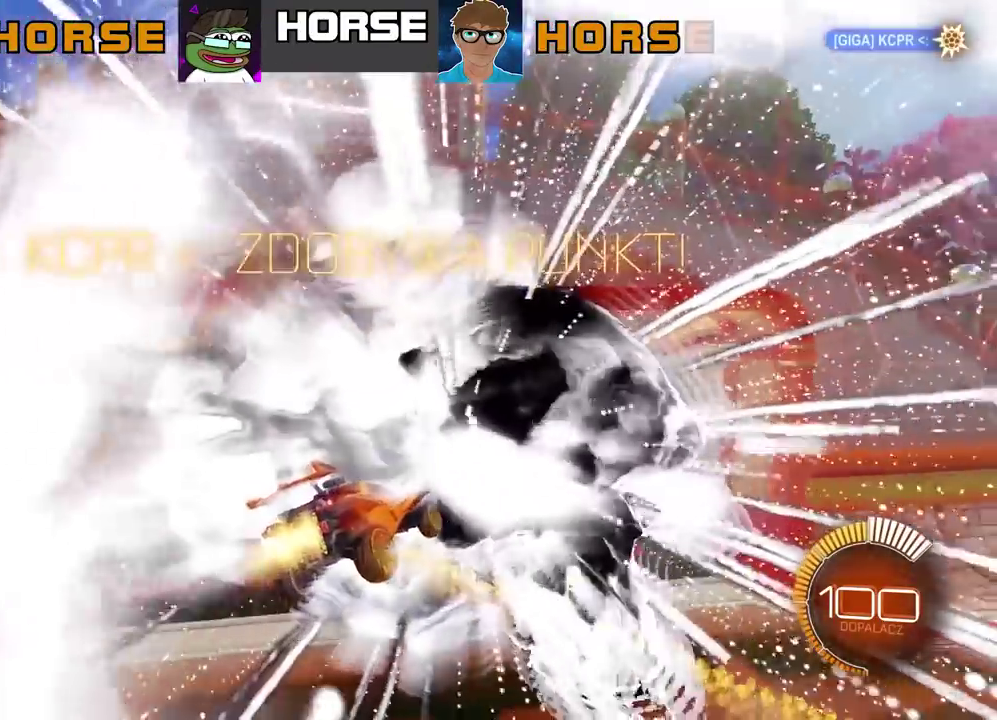
{"buttons": [], "left_stick": "center", "right_stick": "center", "events": [[17, "CIRCLE", "up"], [50, "R2", "up"]]}
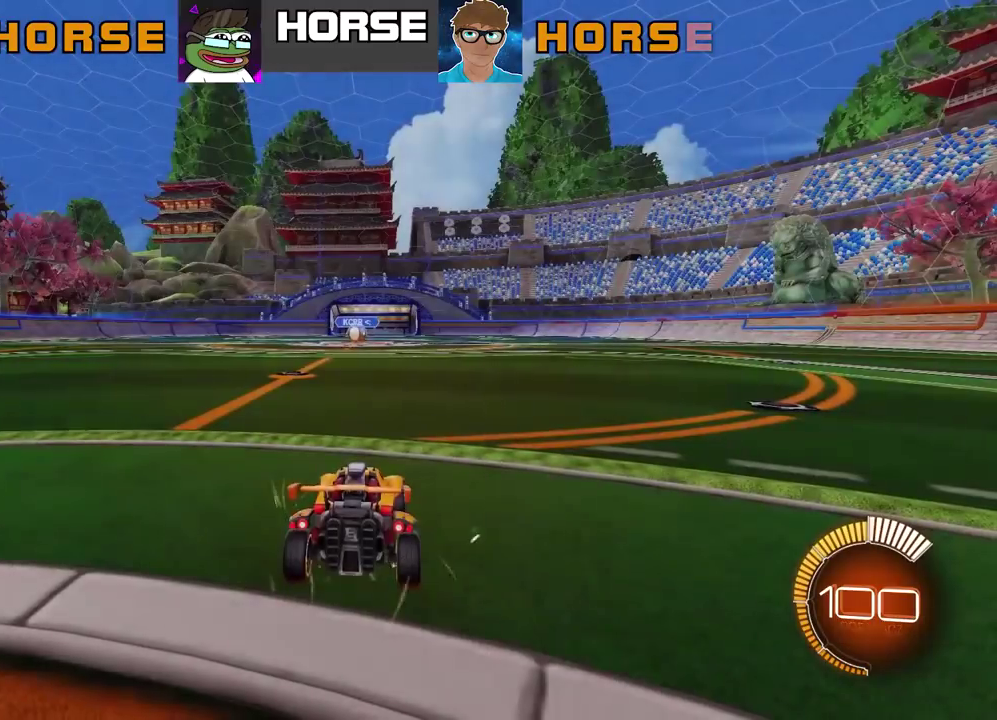
{"buttons": [], "left_stick": "center", "right_stick": "center", "events": []}
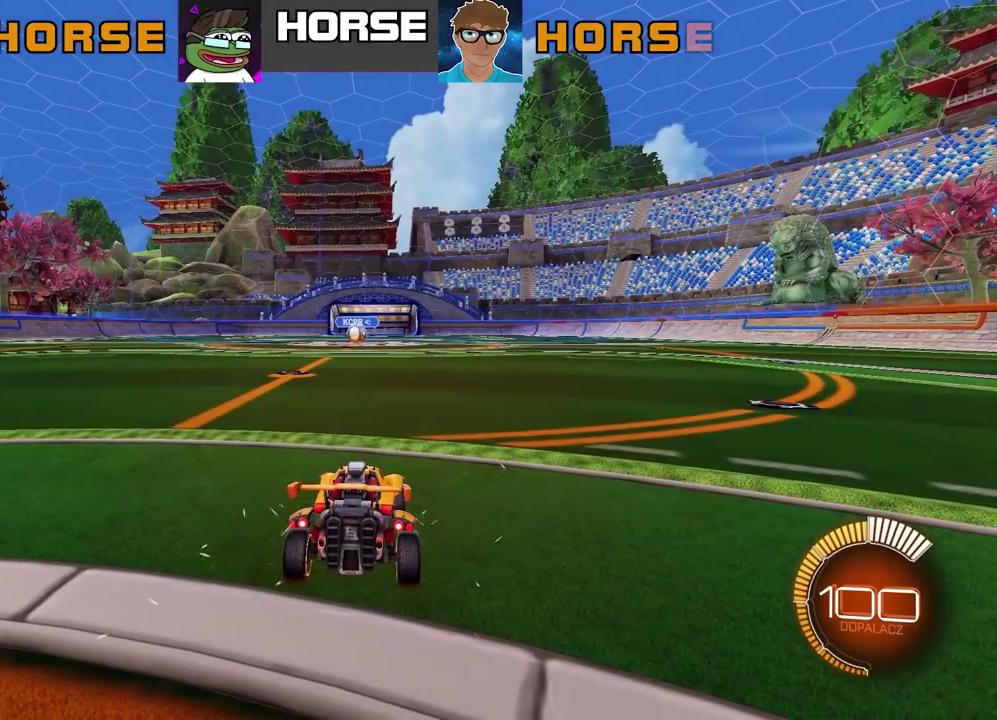
{"buttons": [], "left_stick": "center", "right_stick": "center", "events": []}